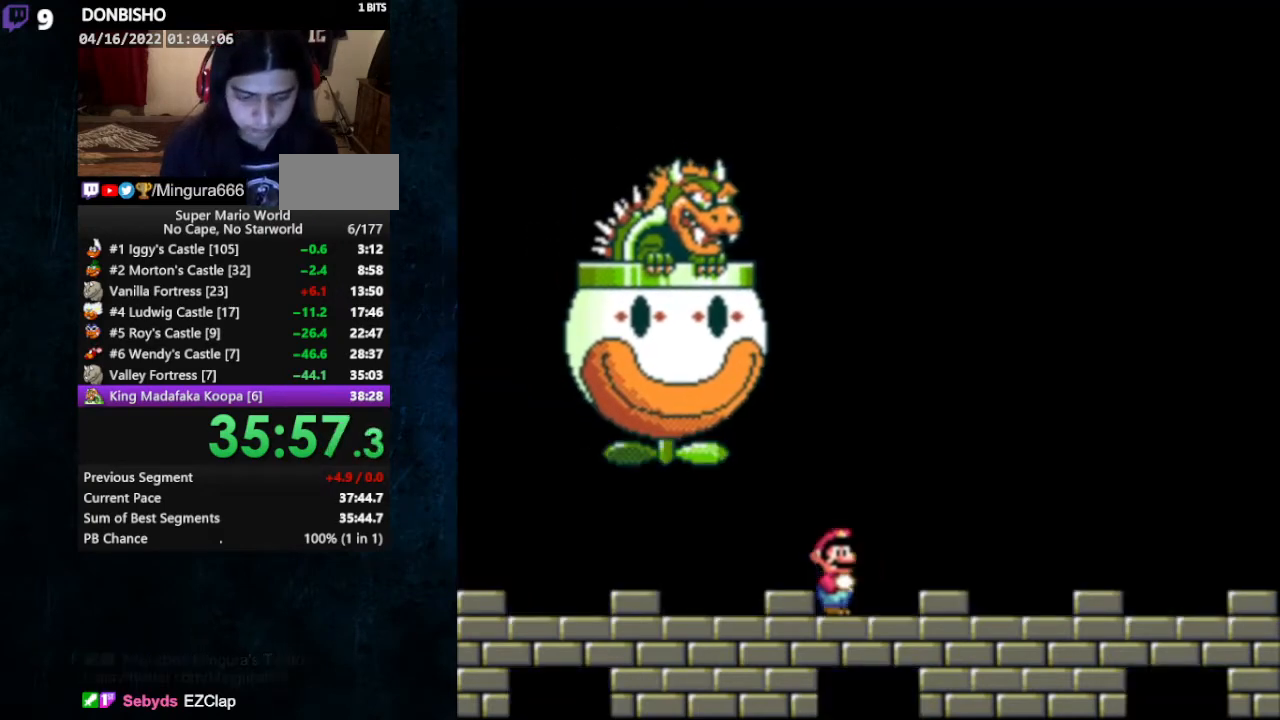
Gameplay with a controller (Nintendo layout); each line is a JSON object with the inputs held at the frame after it. "events" lists button and stick changes between this image and that frame as [ms after this image, input, new state], when the widget could be followed in between. Not read: L1 L3 R1 R3.
{"buttons": ["Y"], "events": []}
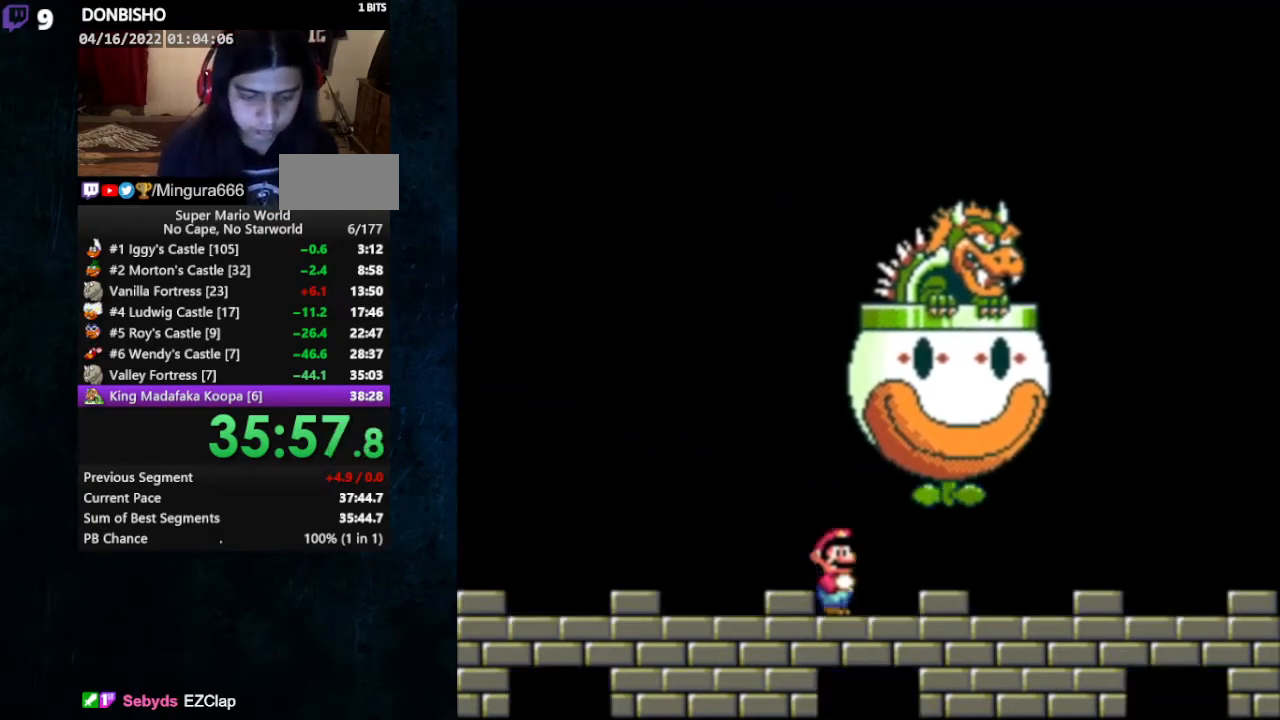
{"buttons": ["Y"], "events": []}
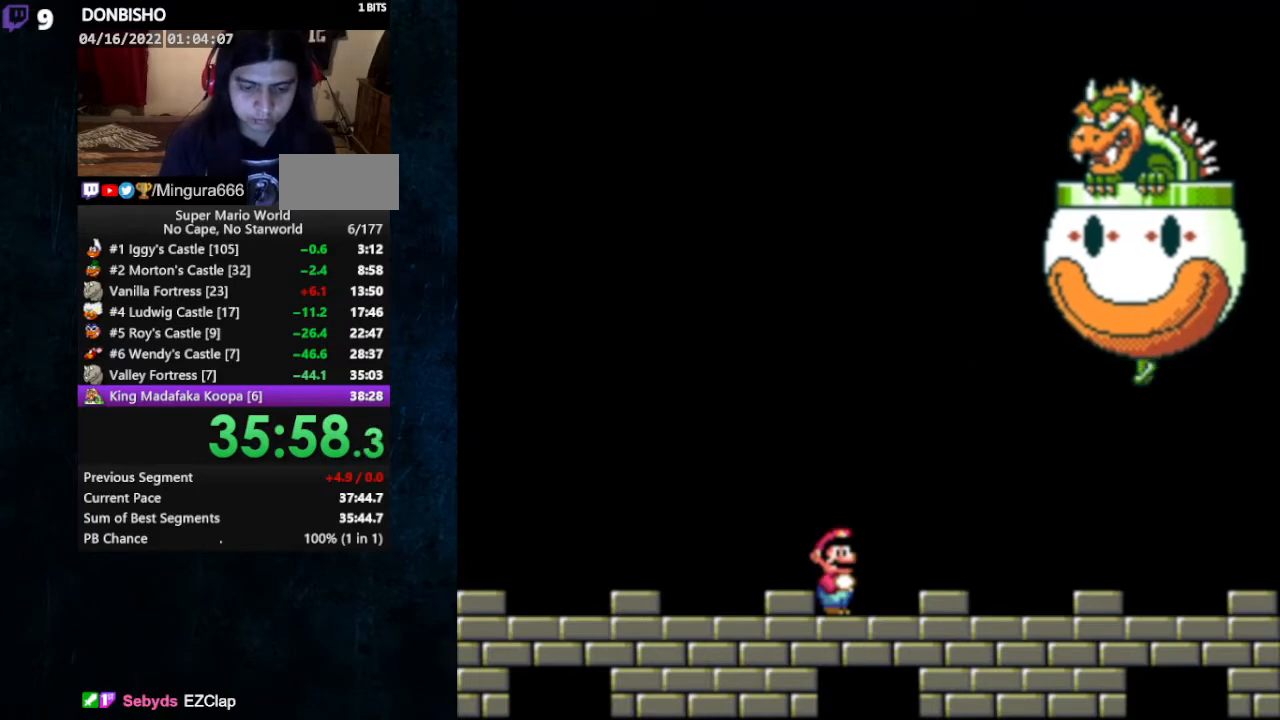
{"buttons": ["Y"], "events": []}
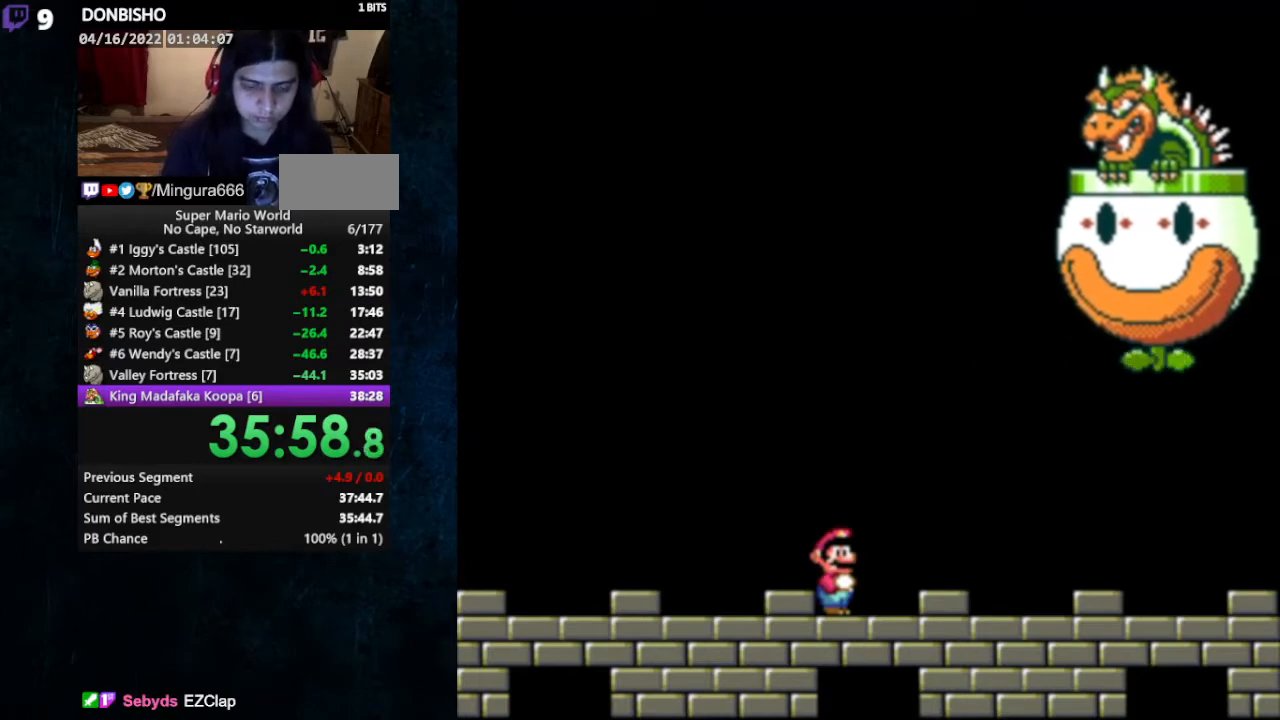
{"buttons": ["Y"], "events": []}
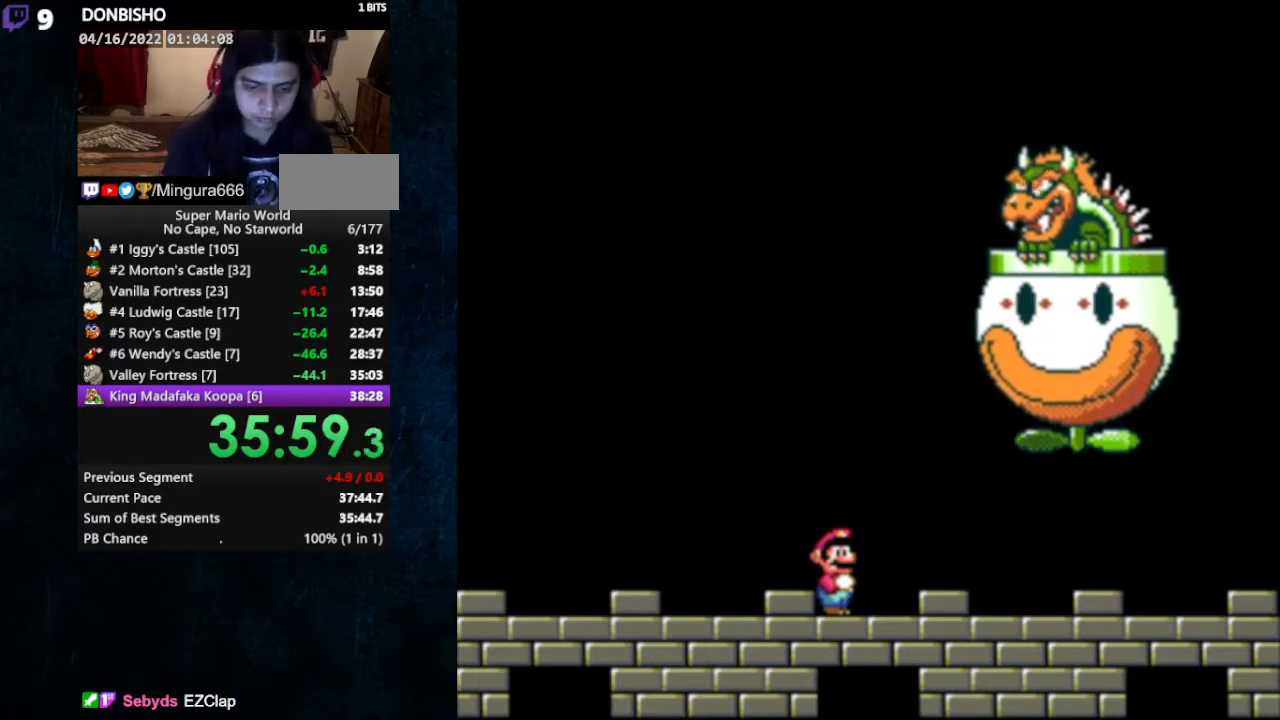
{"buttons": ["Y"], "events": []}
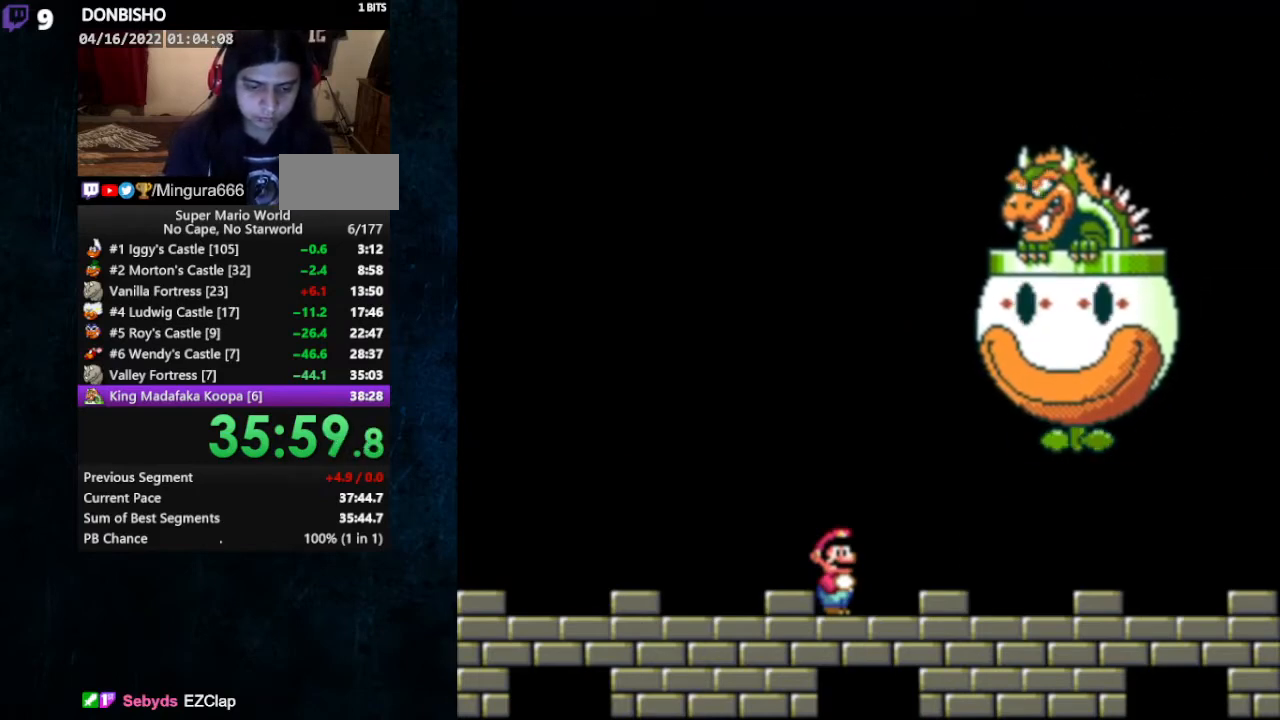
{"buttons": ["Y"], "events": [[67, "DPAD_RIGHT", "down"], [167, "DPAD_RIGHT", "up"], [333, "DPAD_LEFT", "down"], [367, "DPAD_LEFT", "up"]]}